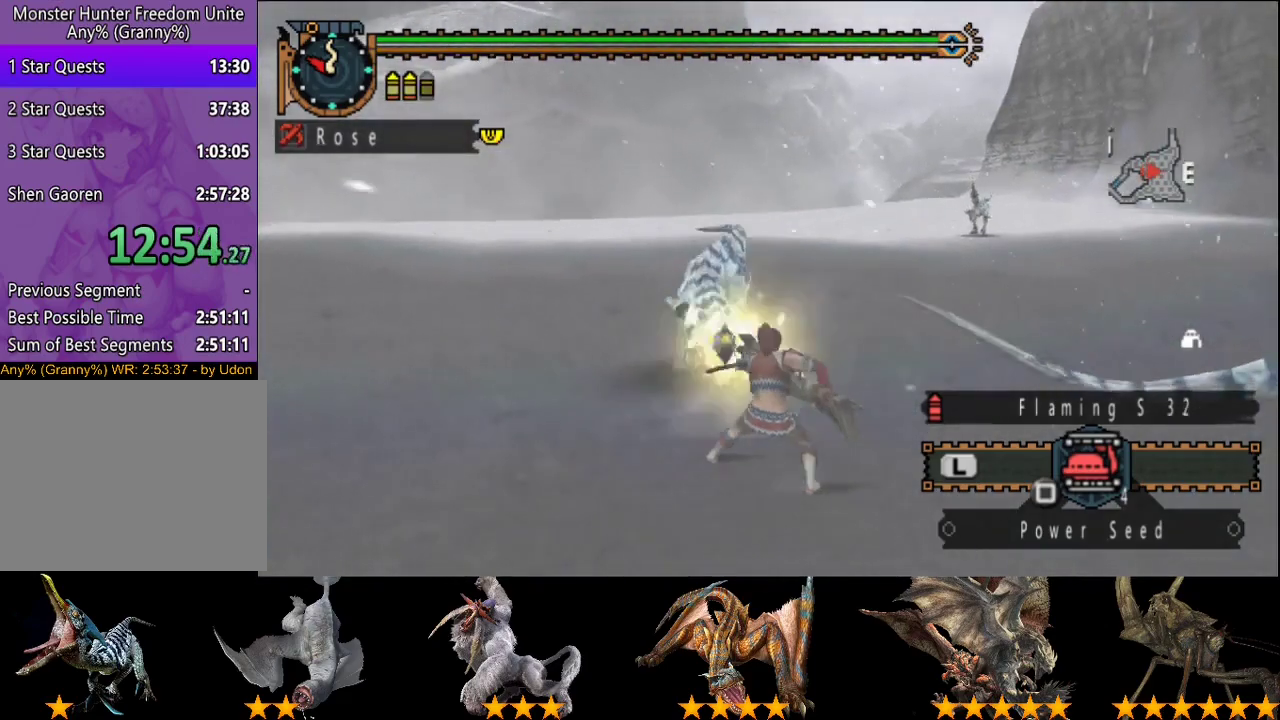
Gameplay with a controller (PlayStation layout); each line is a JSON object with the inputs held at the frame after it. "events" lists button and stick changes between this image and that frame as [ms after this image, input, new state], when the widget could be followed in between. This overlay highlights the sticks when they move; stick clicks (L3 R3) are not distinguishable. Not read: L3 R3.
{"buttons": ["CIRCLE"], "left_stick": "center", "right_stick": "center", "events": [[100, "CIRCLE", "up"], [200, "CIRCLE", "down"], [267, "CIRCLE", "up"], [333, "CIRCLE", "down"], [400, "CIRCLE", "up"], [467, "CIRCLE", "down"]]}
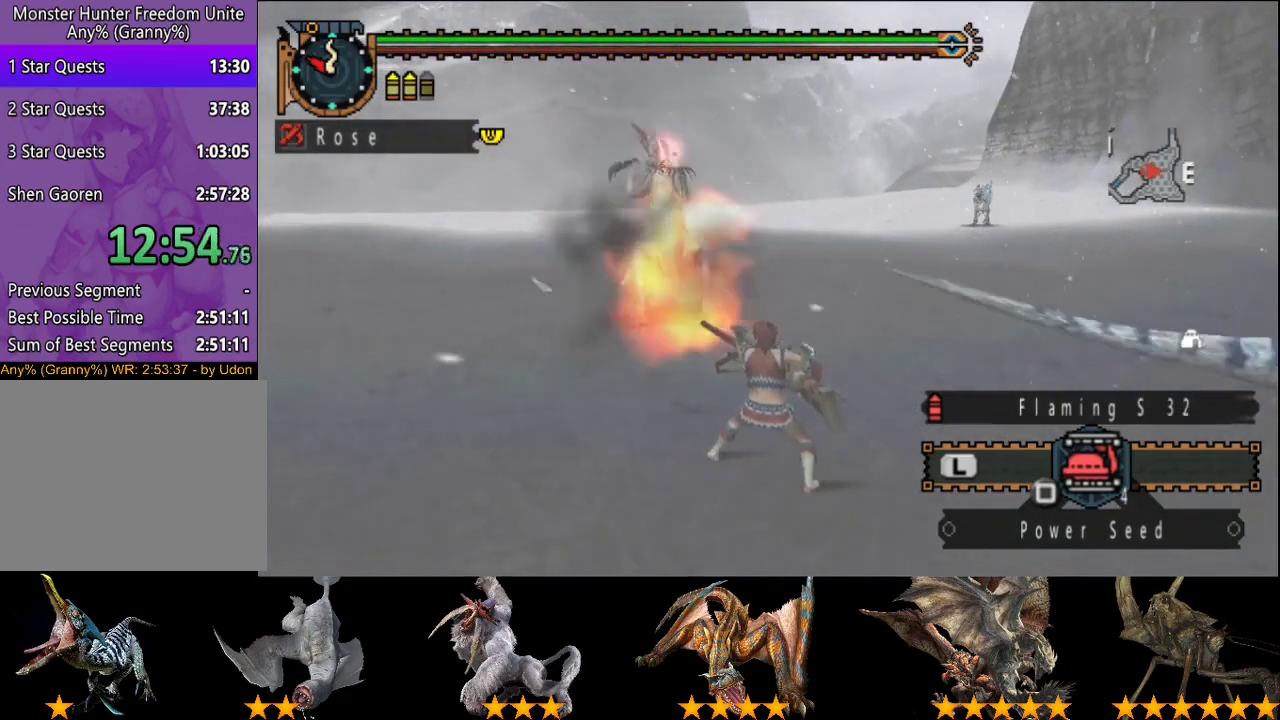
{"buttons": [], "left_stick": "center", "right_stick": "center", "events": [[33, "CIRCLE", "up"], [233, "CIRCLE", "down"], [300, "CIRCLE", "up"], [367, "CIRCLE", "down"], [467, "CIRCLE", "up"]]}
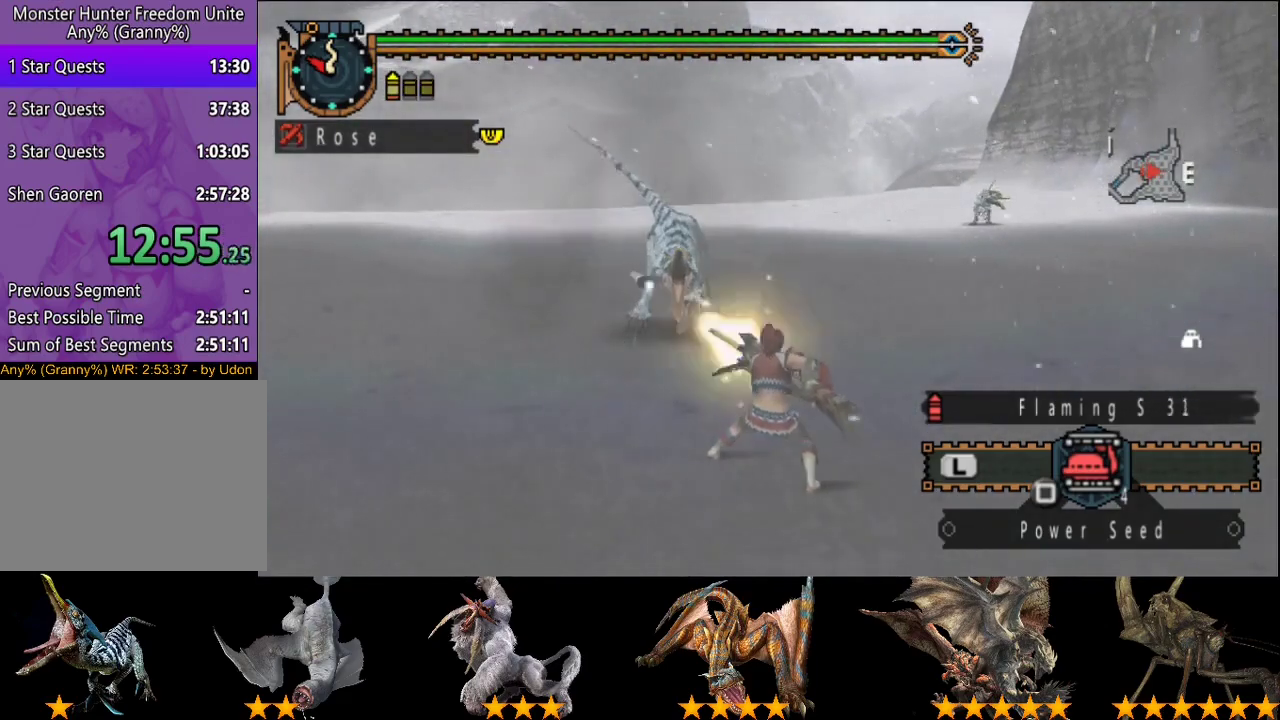
{"buttons": ["CIRCLE"], "left_stick": "center", "right_stick": "center", "events": [[33, "CIRCLE", "down"], [267, "CIRCLE", "up"], [333, "CIRCLE", "down"], [433, "CIRCLE", "up"], [500, "CIRCLE", "down"]]}
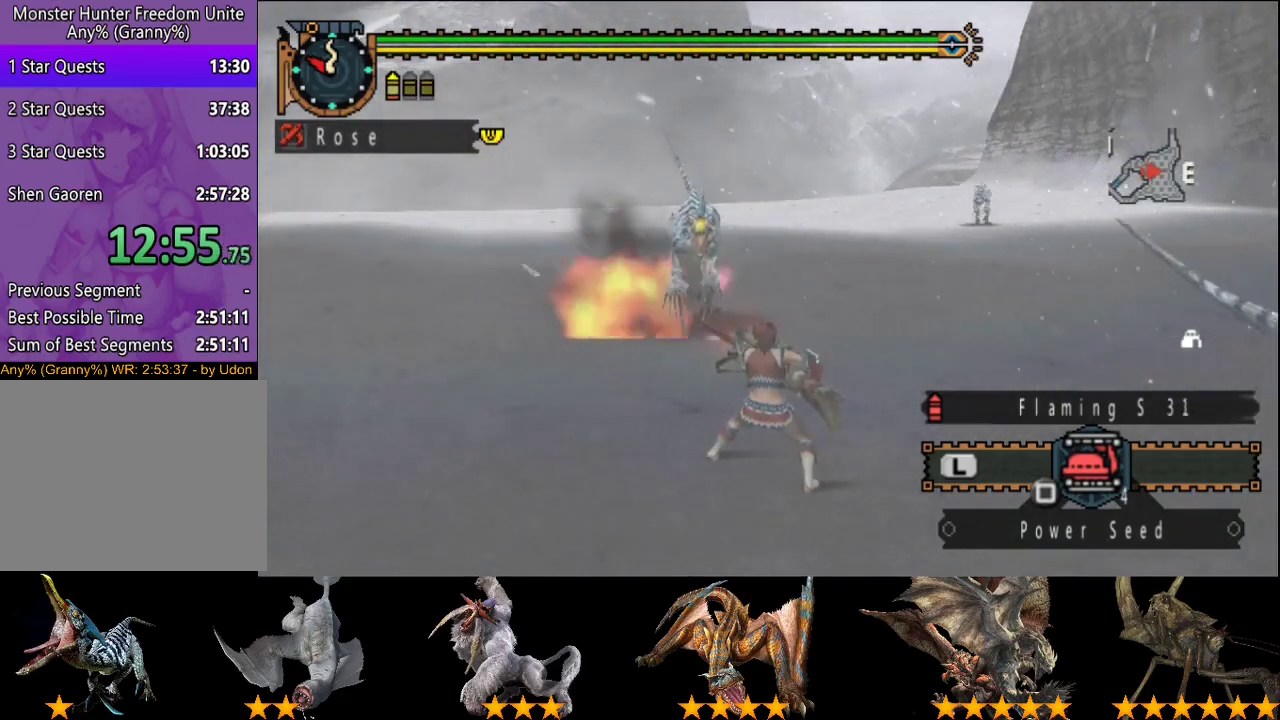
{"buttons": ["CIRCLE"], "left_stick": "center", "right_stick": "center", "events": [[100, "CIRCLE", "up"], [167, "CIRCLE", "down"], [267, "CIRCLE", "up"], [433, "CIRCLE", "down"]]}
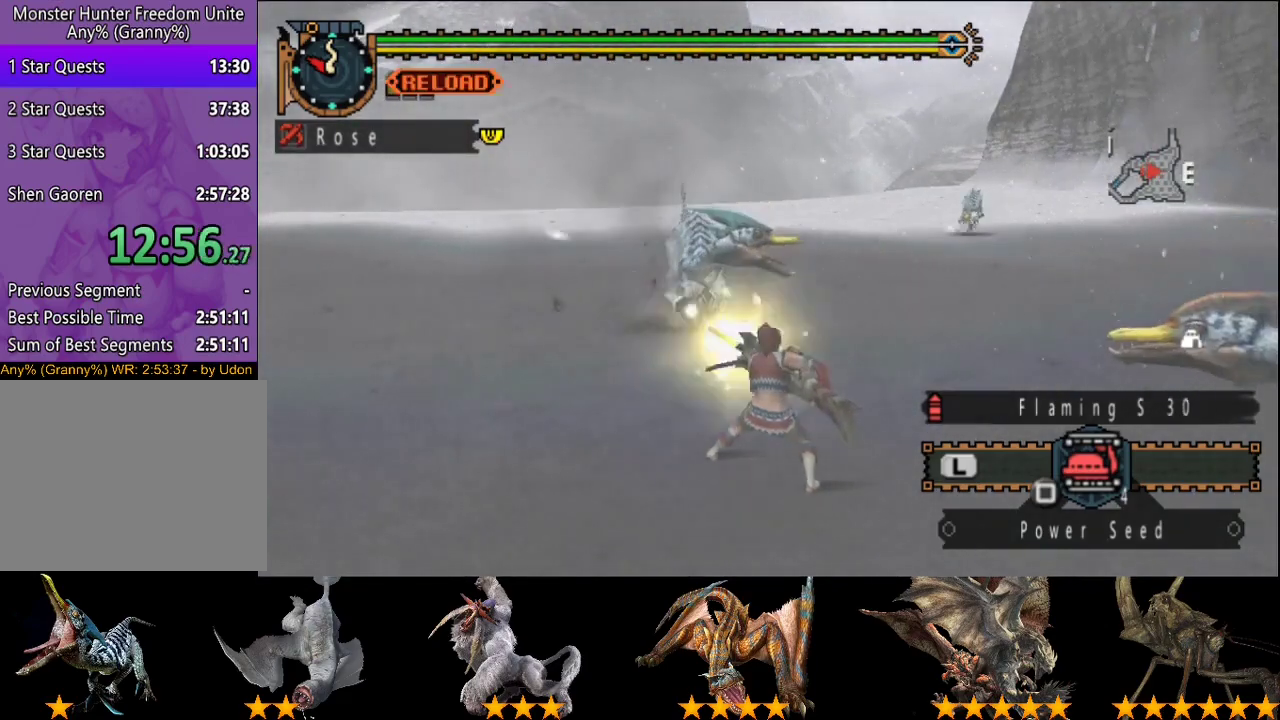
{"buttons": [], "left_stick": "center", "right_stick": "center", "events": [[33, "CIRCLE", "up"]]}
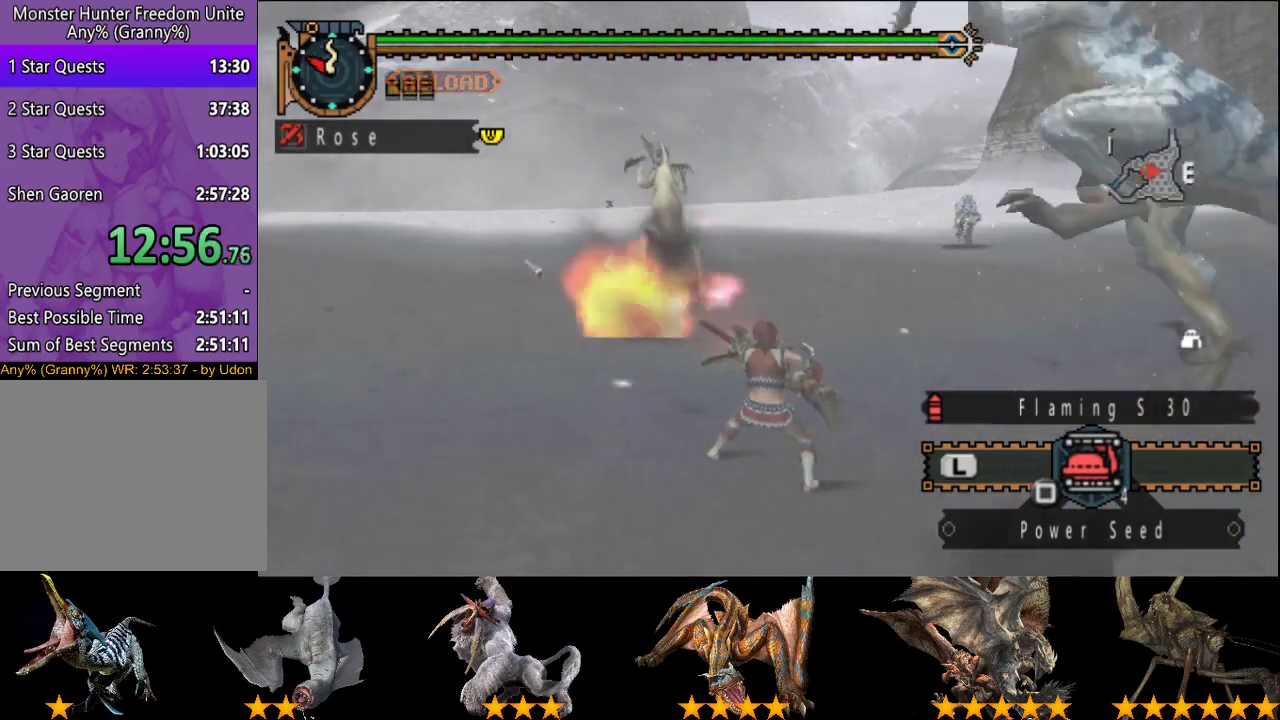
{"buttons": [], "left_stick": "center", "right_stick": "center", "events": [[50, "TRIANGLE", "down"], [217, "TRIANGLE", "up"]]}
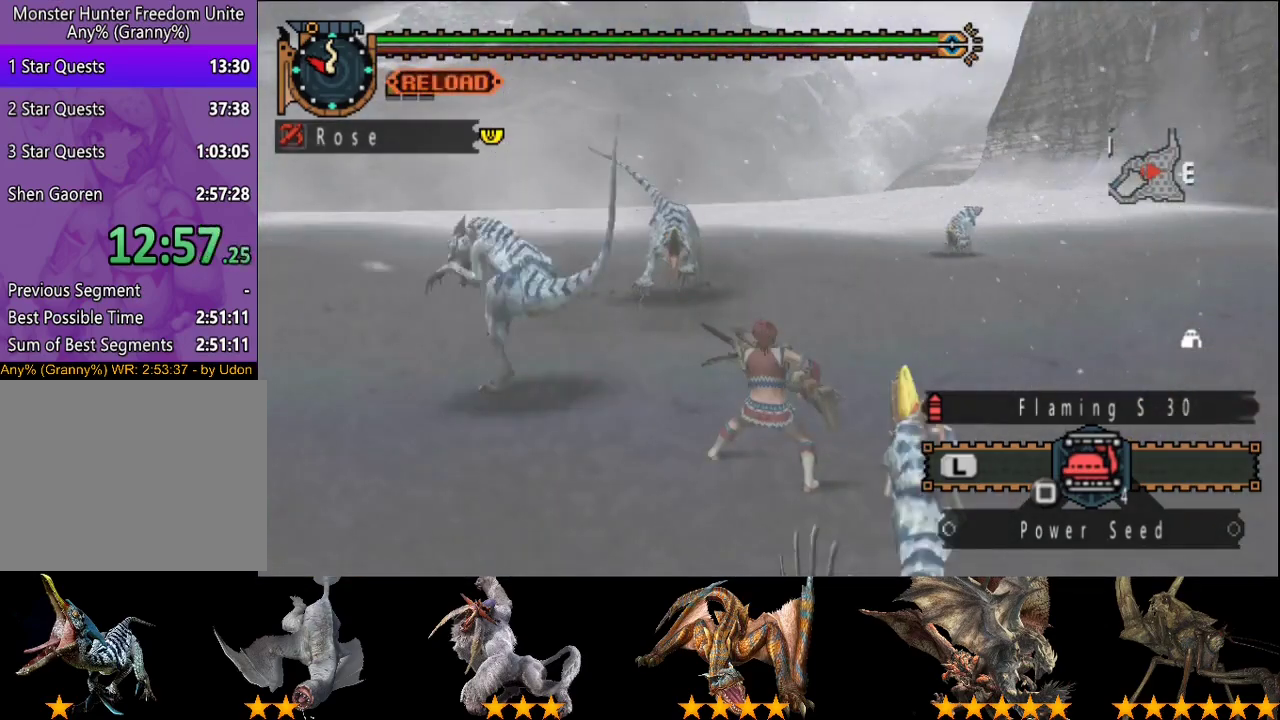
{"buttons": [], "left_stick": "center", "right_stick": "center", "events": [[317, "TRIANGLE", "down"], [400, "TRIANGLE", "up"]]}
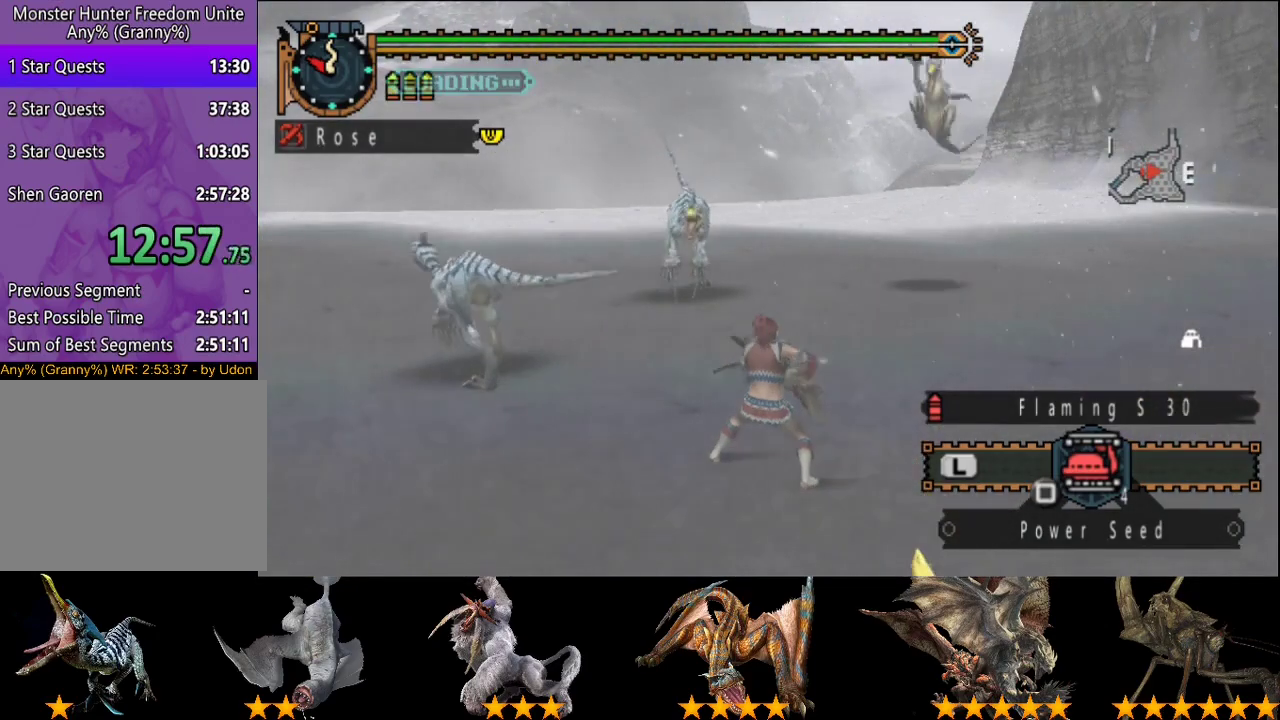
{"buttons": [], "left_stick": "center", "right_stick": "center", "events": [[333, "right_stick", "right"], [433, "right_stick", "center"]]}
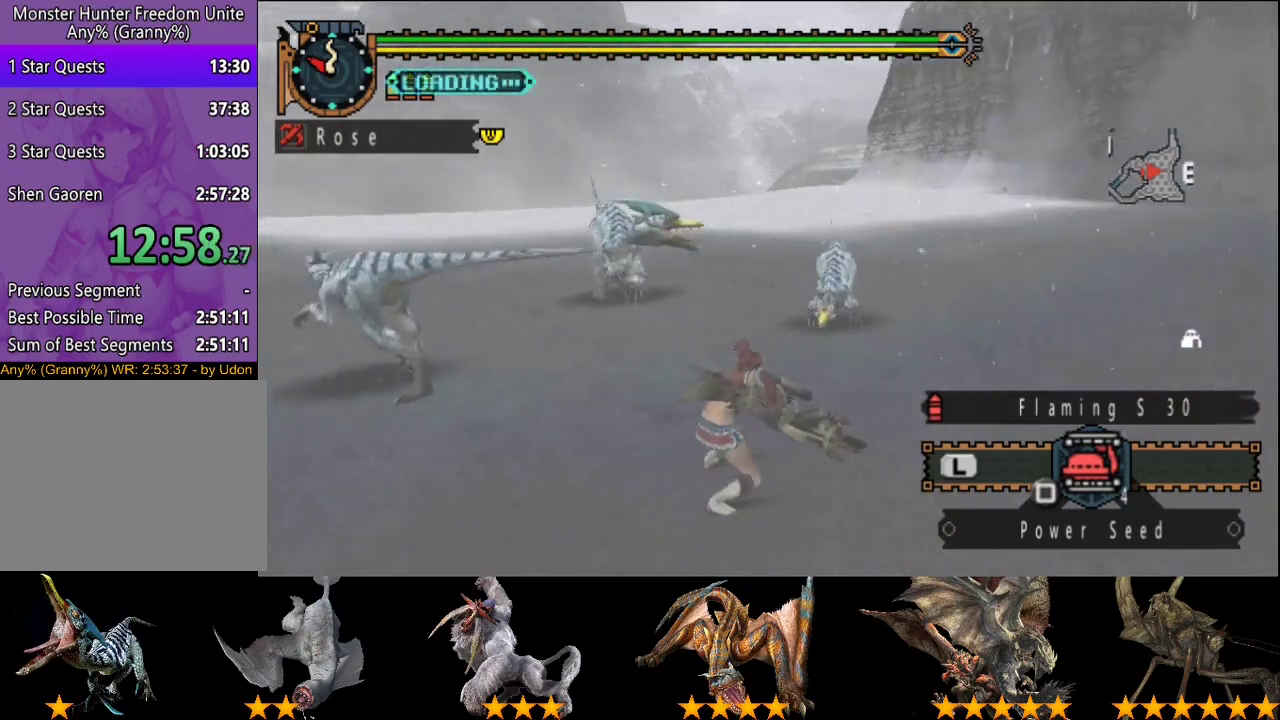
{"buttons": [], "left_stick": "center", "right_stick": "center", "events": [[200, "right_stick", "right"], [367, "right_stick", "center"]]}
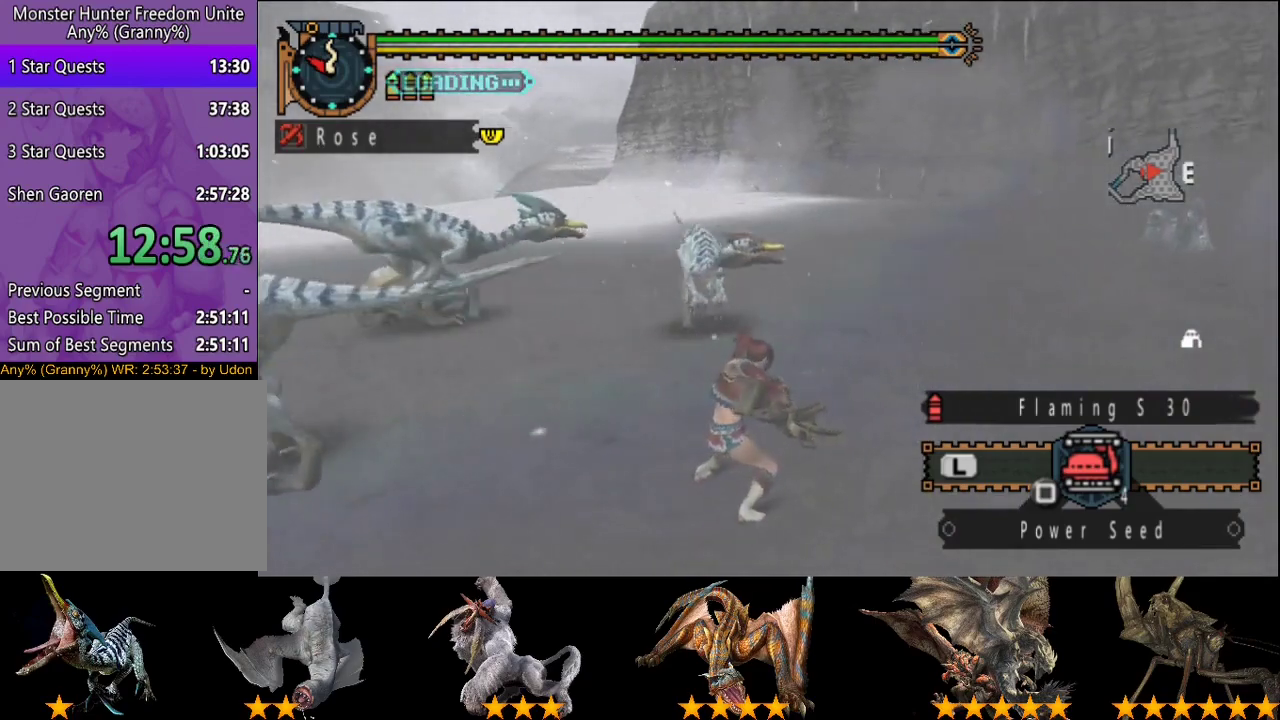
{"buttons": [], "left_stick": "up", "right_stick": "center", "events": [[150, "right_stick", "right"], [250, "right_stick", "center"], [283, "left_stick", "up"]]}
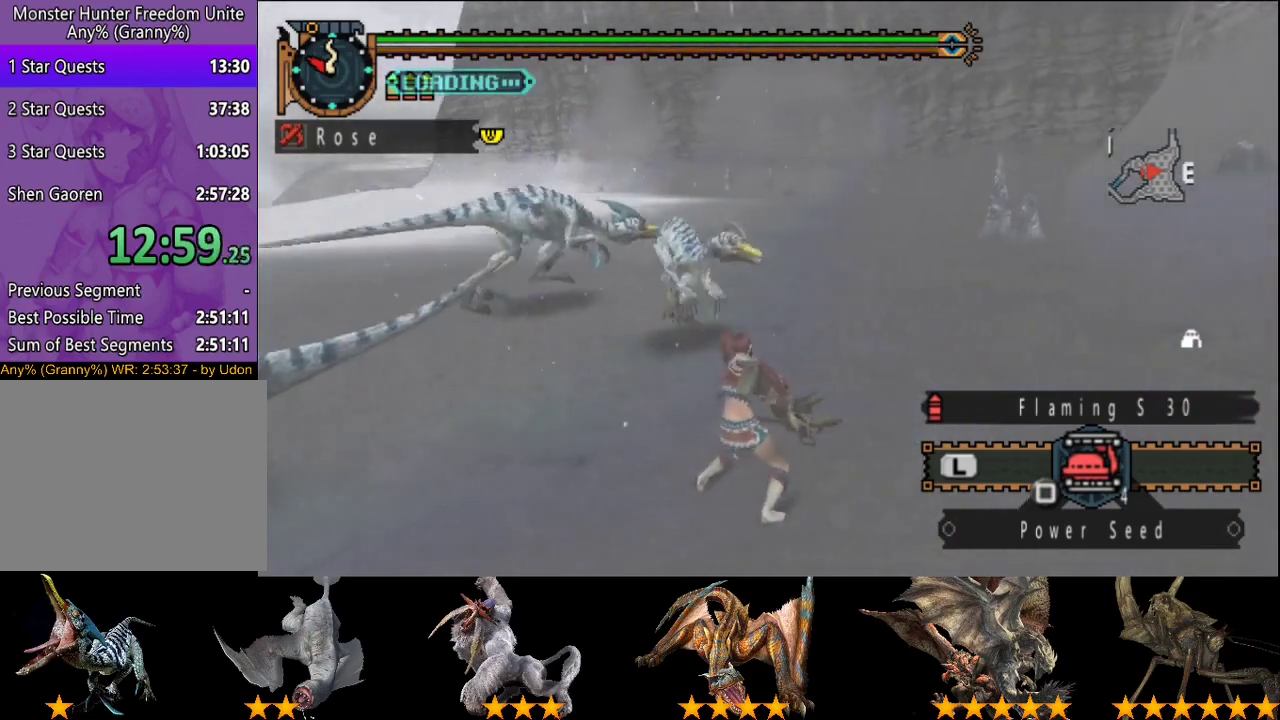
{"buttons": [], "left_stick": "up", "right_stick": "center", "events": [[233, "right_stick", "right"], [283, "right_stick", "center"]]}
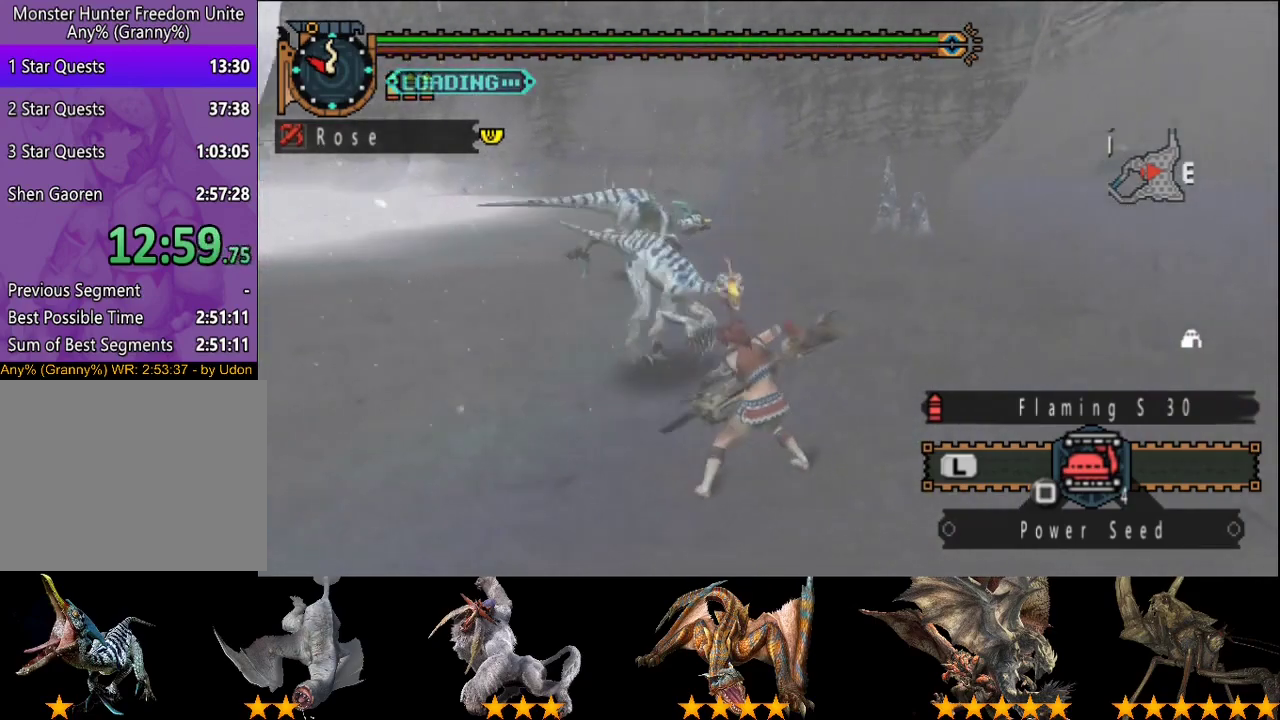
{"buttons": [], "left_stick": "up", "right_stick": "center", "events": []}
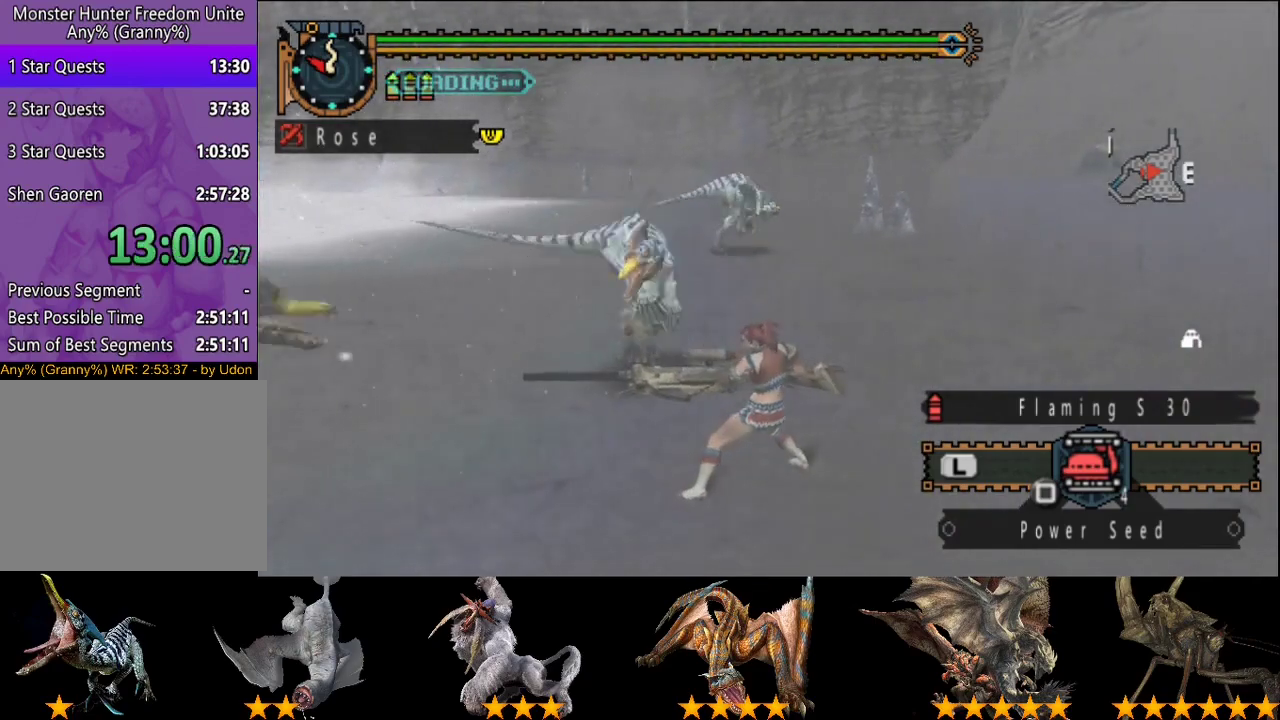
{"buttons": [], "left_stick": "up", "right_stick": "center", "events": [[417, "right_stick", "right"], [483, "right_stick", "center"]]}
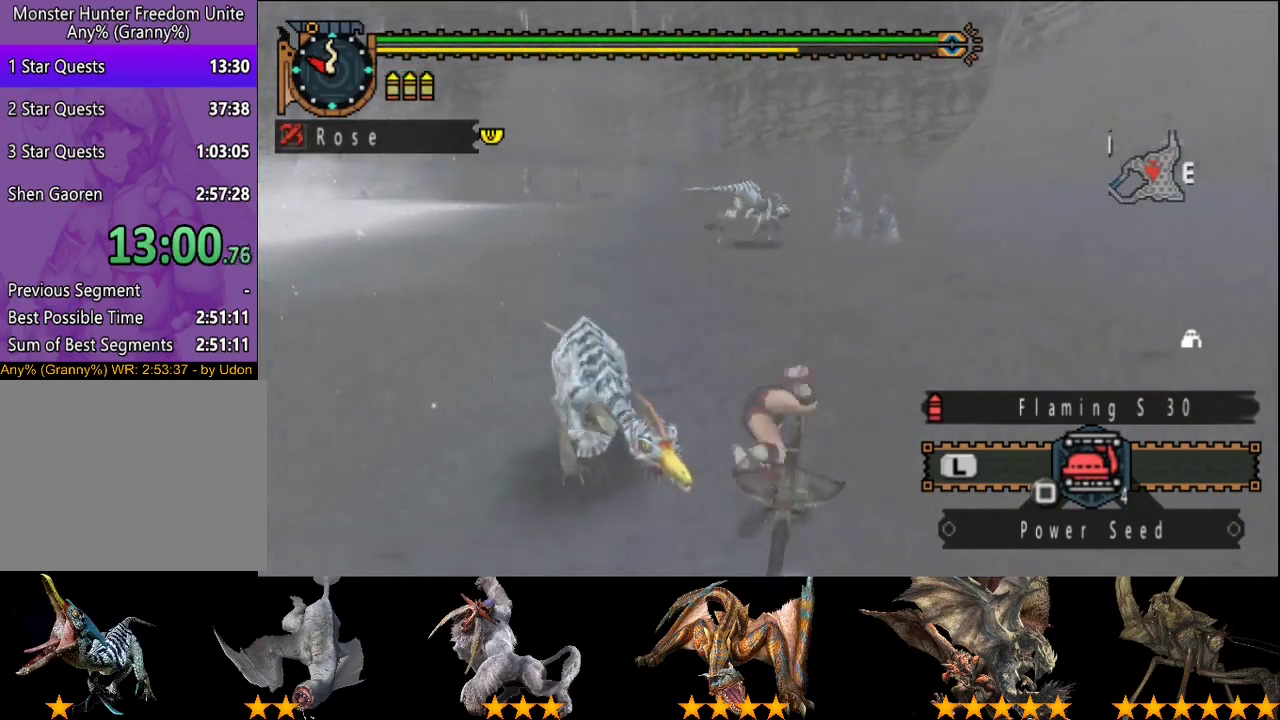
{"buttons": [], "left_stick": "up", "right_stick": "center", "events": [[217, "CIRCLE", "down"], [283, "CIRCLE", "up"]]}
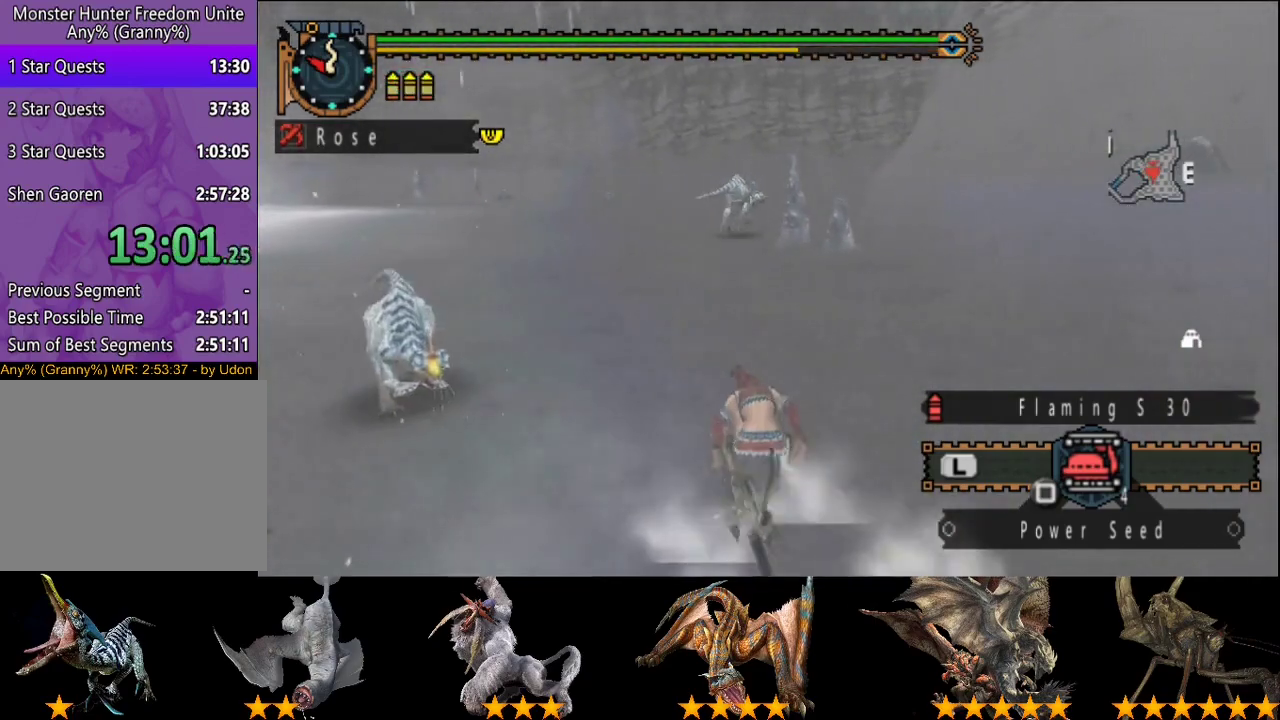
{"buttons": [], "left_stick": "up", "right_stick": "center", "events": [[233, "CIRCLE", "down"], [300, "CIRCLE", "up"], [367, "CIRCLE", "down"], [433, "CIRCLE", "up"]]}
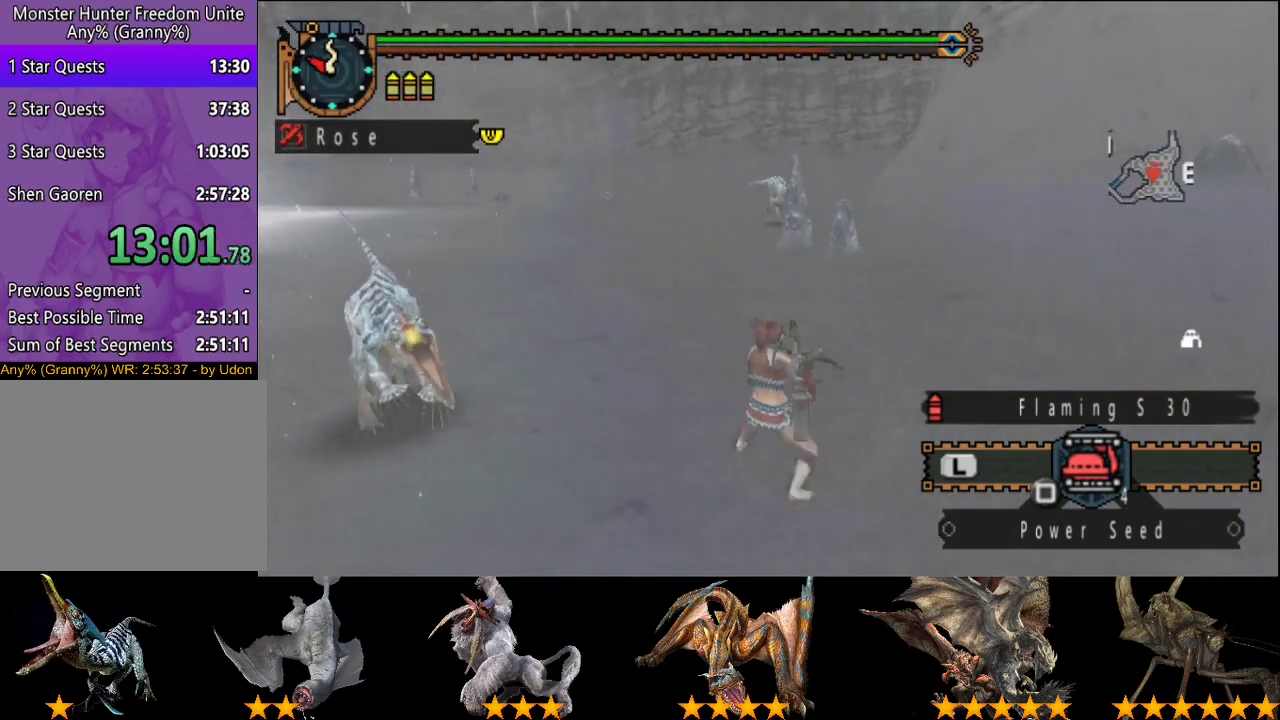
{"buttons": [], "left_stick": "up", "right_stick": "center", "events": []}
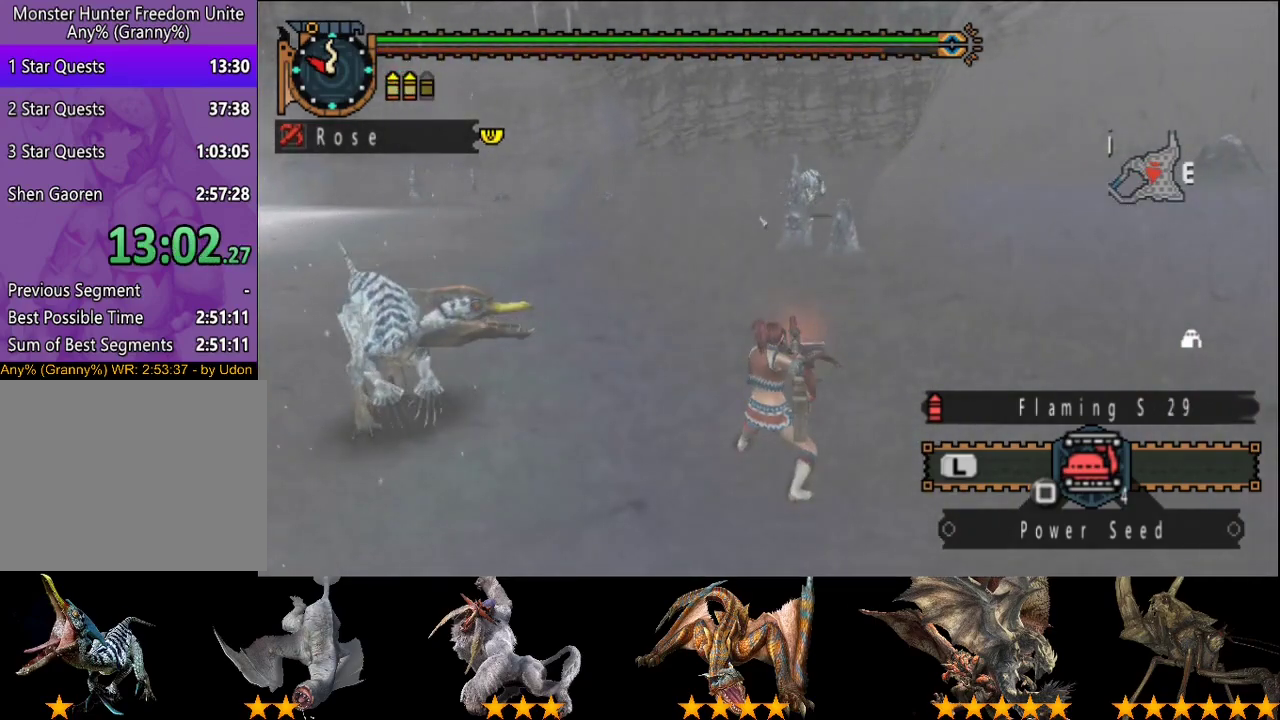
{"buttons": ["SQUARE"], "left_stick": "up", "right_stick": "center", "events": [[183, "SQUARE", "down"], [283, "SQUARE", "up"], [350, "SQUARE", "down"], [417, "SQUARE", "up"], [483, "SQUARE", "down"]]}
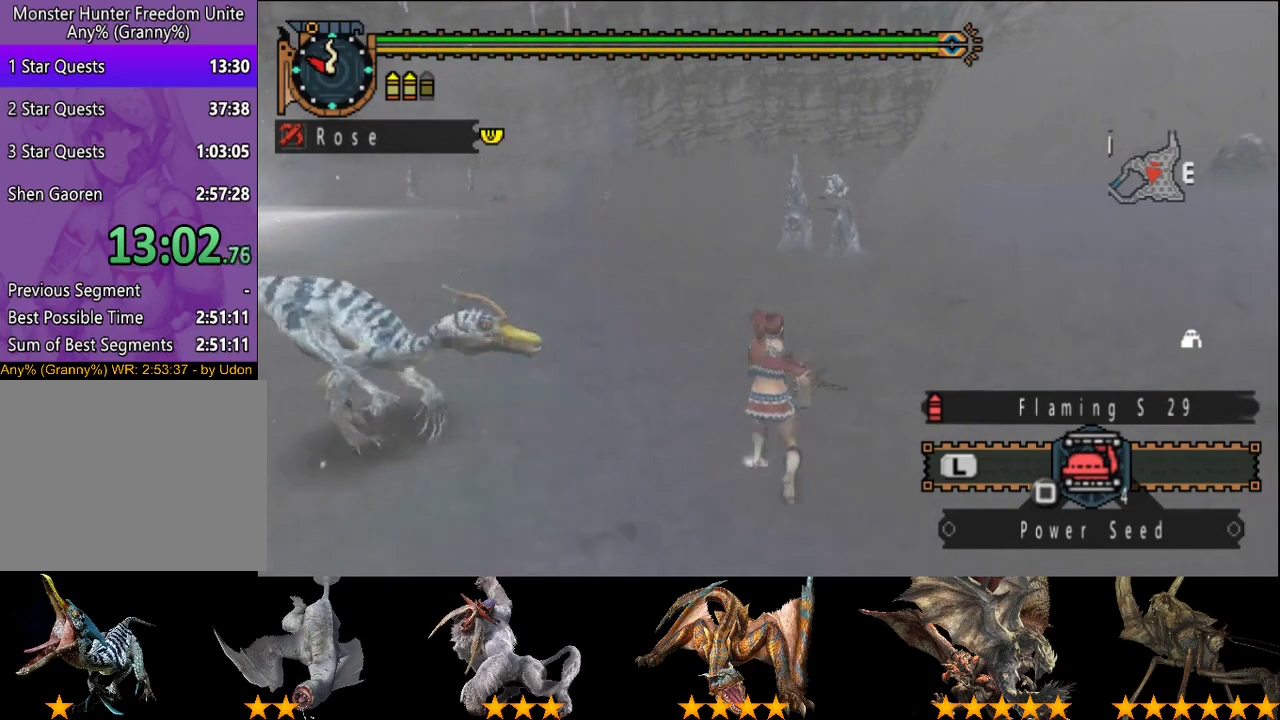
{"buttons": ["R2"], "left_stick": "up", "right_stick": "center", "events": [[50, "SQUARE", "up"], [450, "R2", "down"]]}
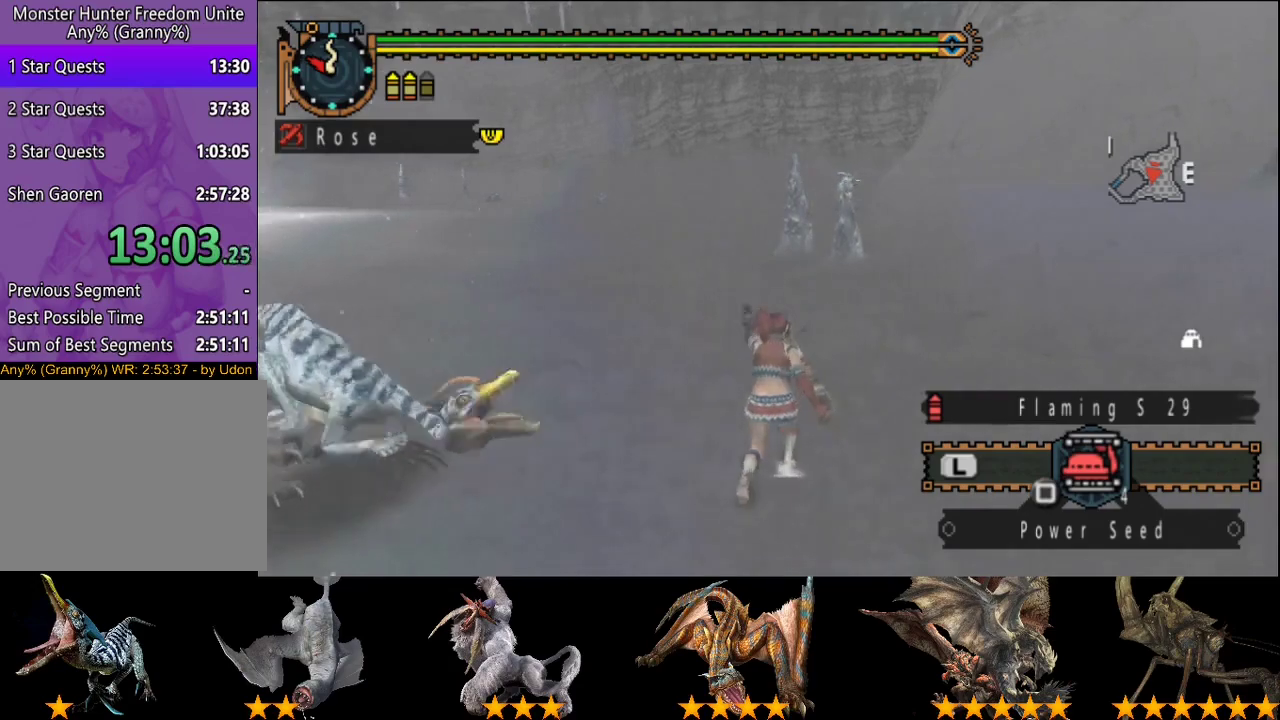
{"buttons": ["R2"], "left_stick": "up", "right_stick": "center", "events": []}
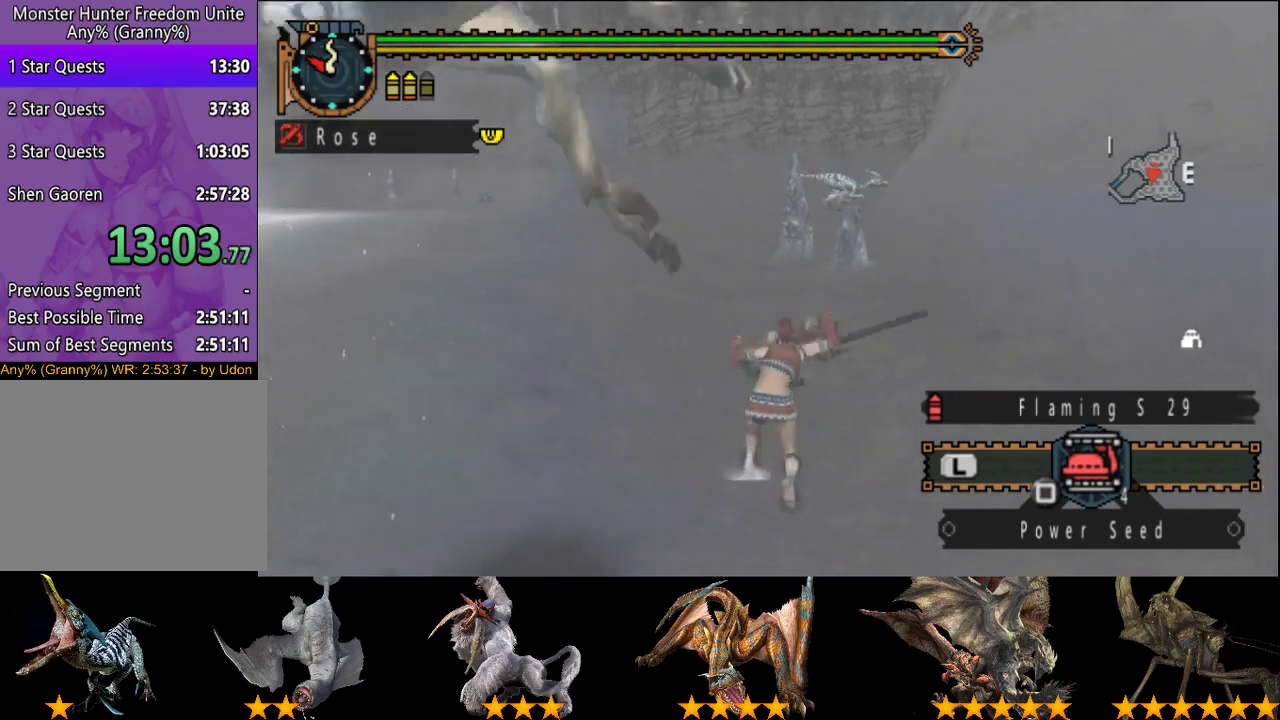
{"buttons": ["R2"], "left_stick": "up", "right_stick": "center", "events": []}
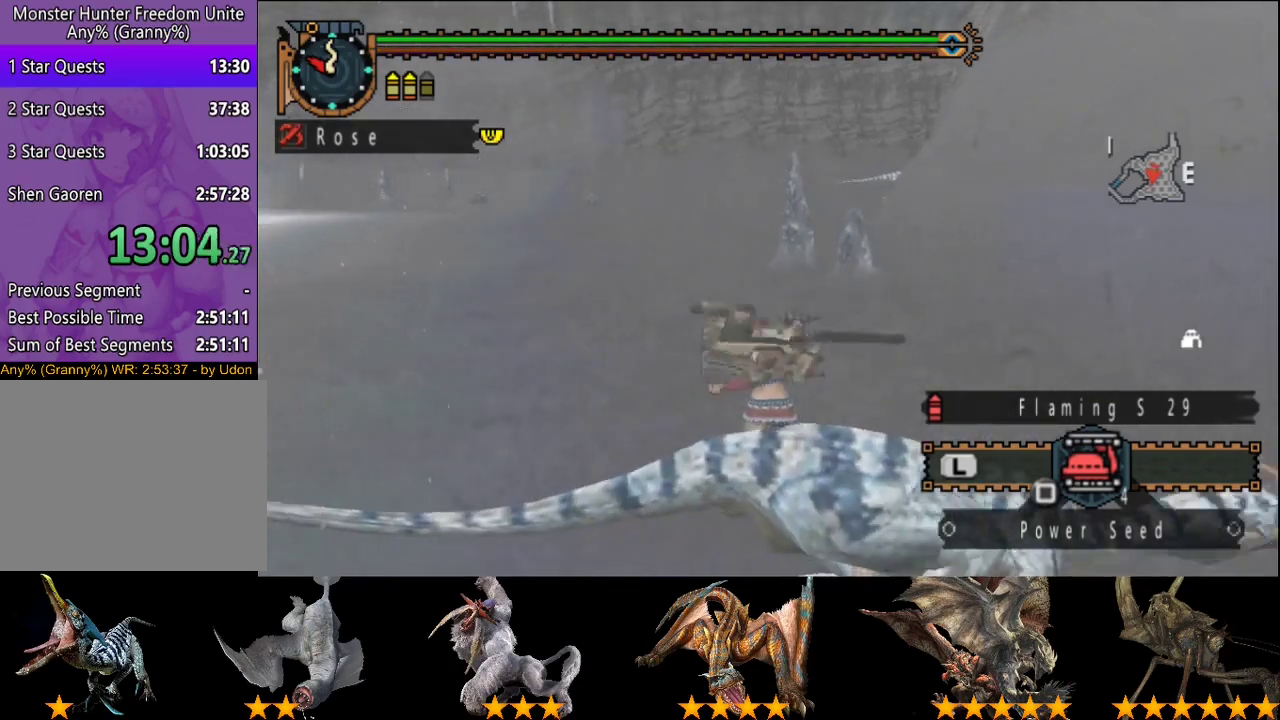
{"buttons": ["R2"], "left_stick": "up", "right_stick": "center", "events": []}
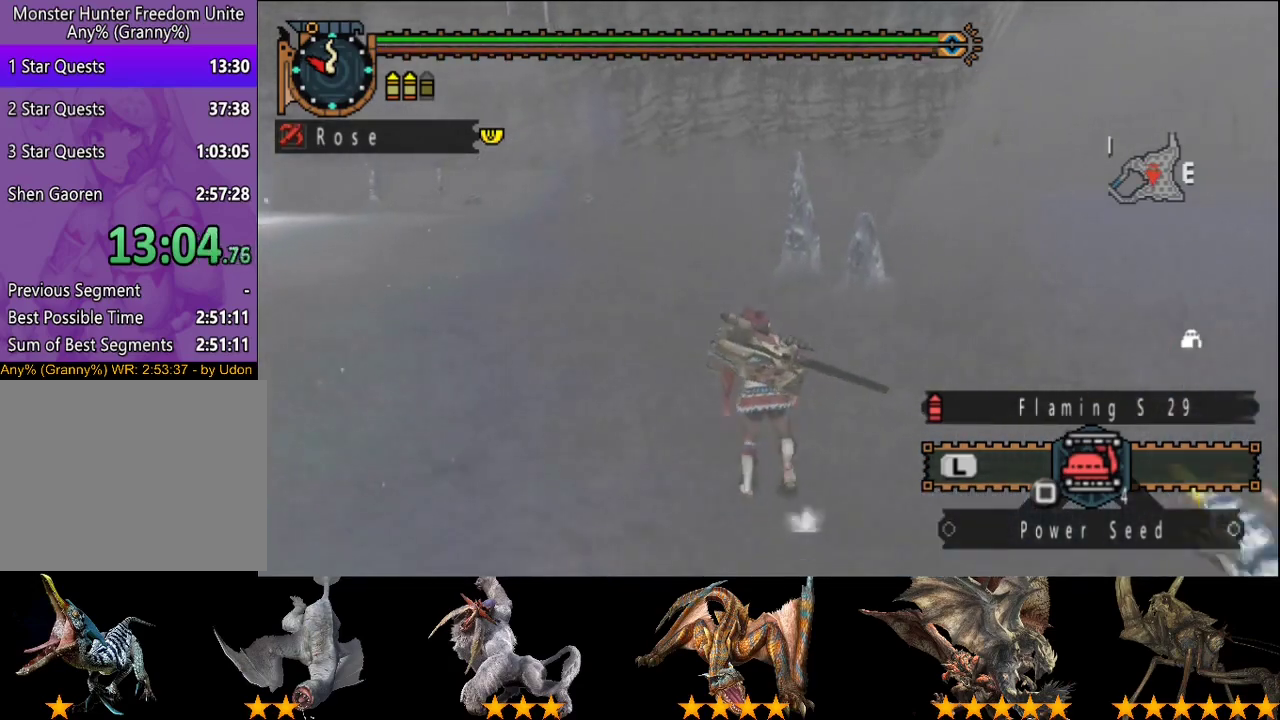
{"buttons": ["R2"], "left_stick": "up", "right_stick": "center", "events": []}
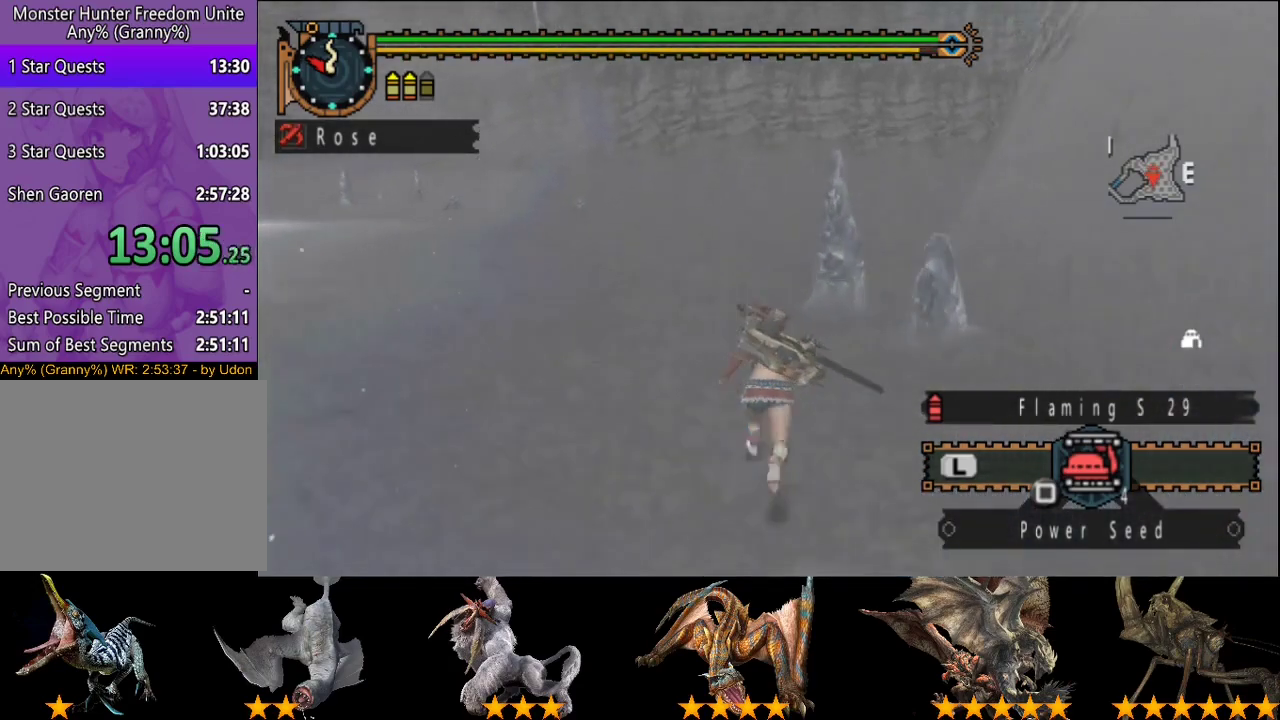
{"buttons": ["R2"], "left_stick": "up", "right_stick": "center", "events": [[133, "right_stick", "right"], [267, "right_stick", "center"]]}
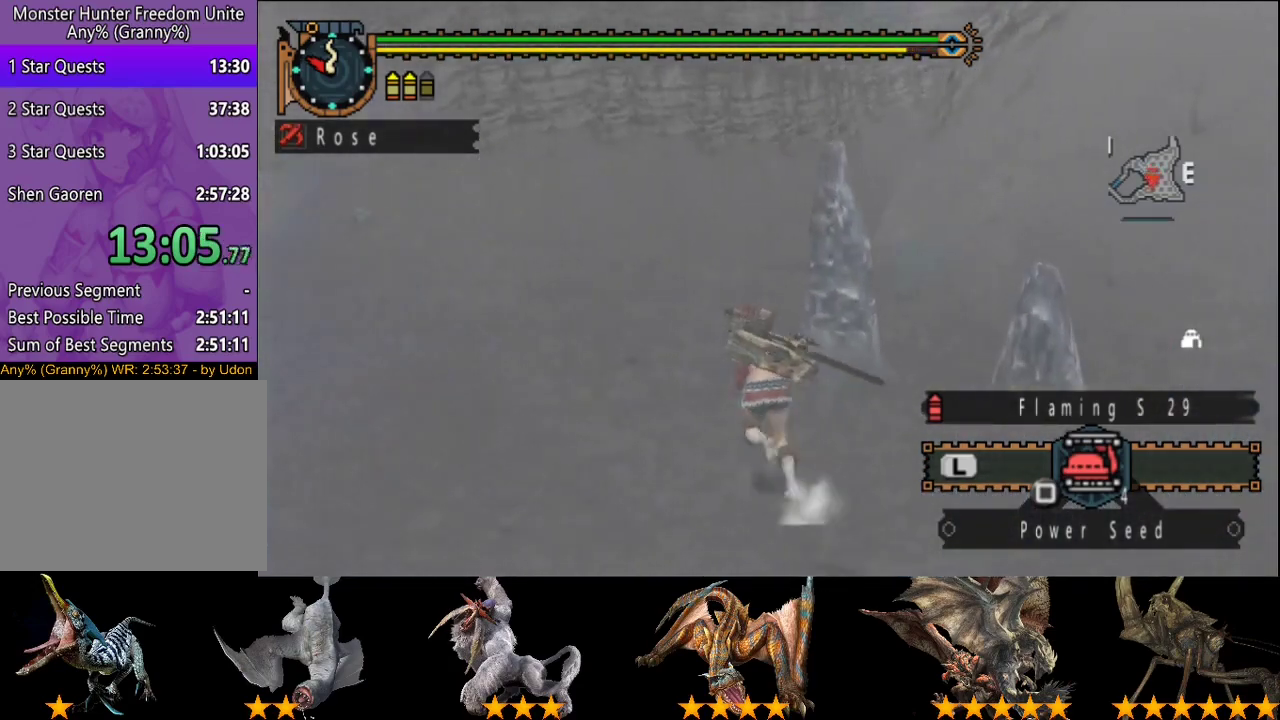
{"buttons": ["R2"], "left_stick": "up", "right_stick": "center", "events": [[183, "right_stick", "right"], [250, "right_stick", "center"]]}
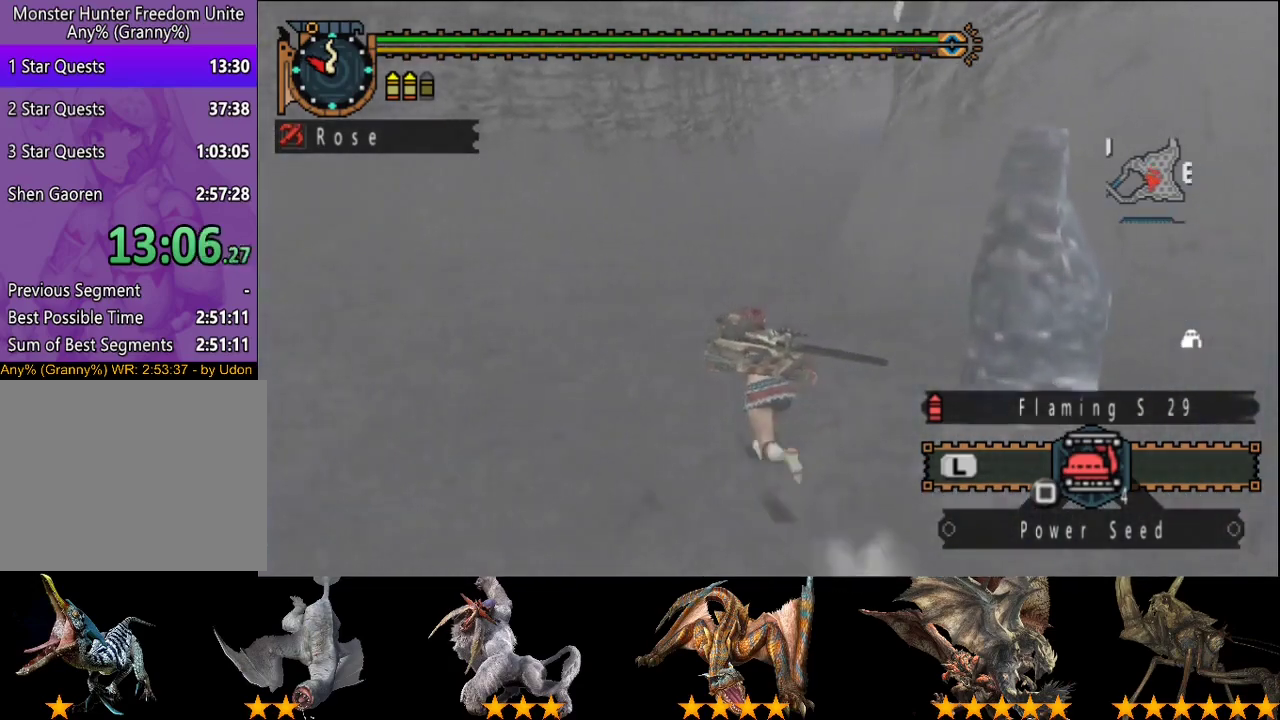
{"buttons": ["R2"], "left_stick": "up", "right_stick": "center", "events": [[150, "right_stick", "right"], [217, "right_stick", "center"]]}
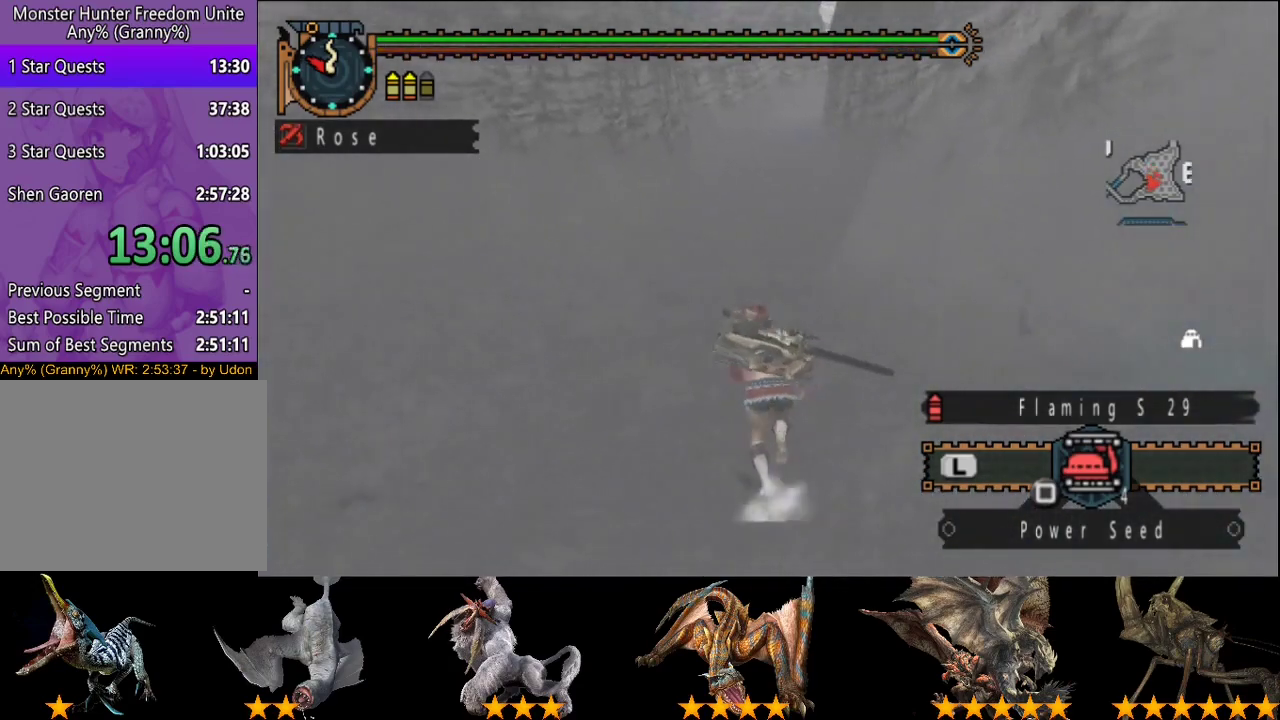
{"buttons": ["R2"], "left_stick": "up", "right_stick": "center", "events": []}
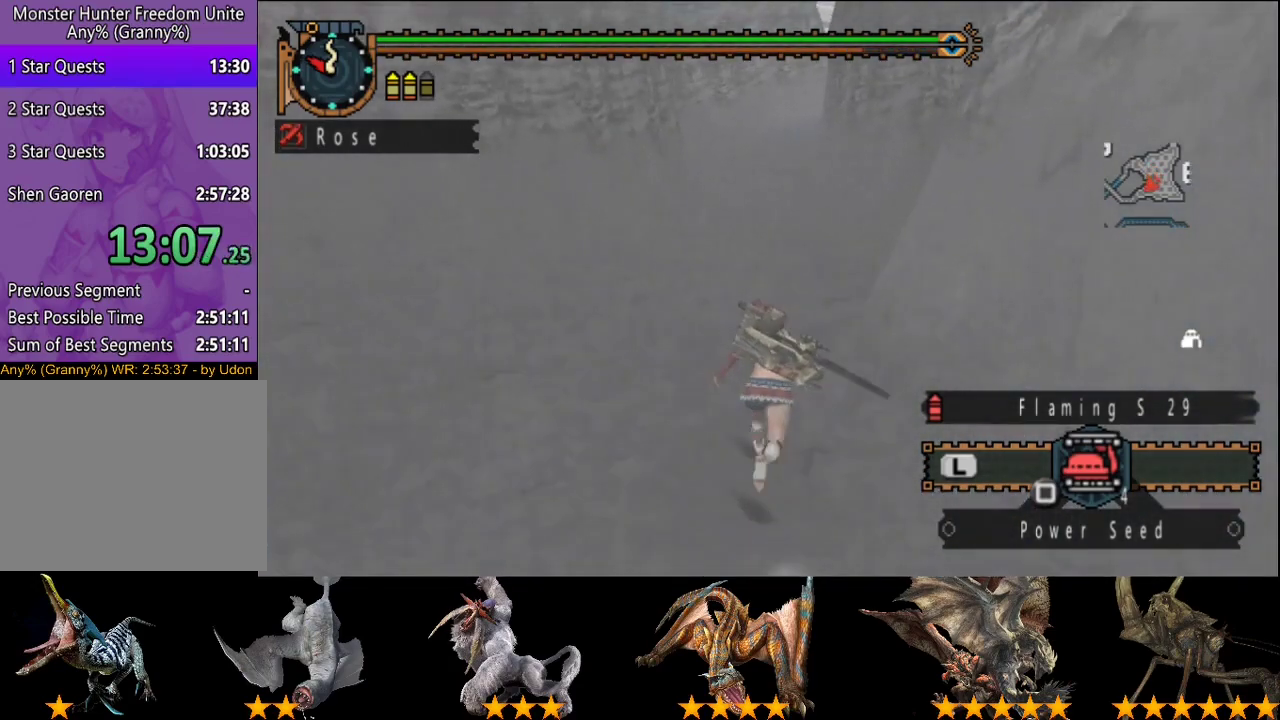
{"buttons": ["R2"], "left_stick": "up", "right_stick": "center", "events": []}
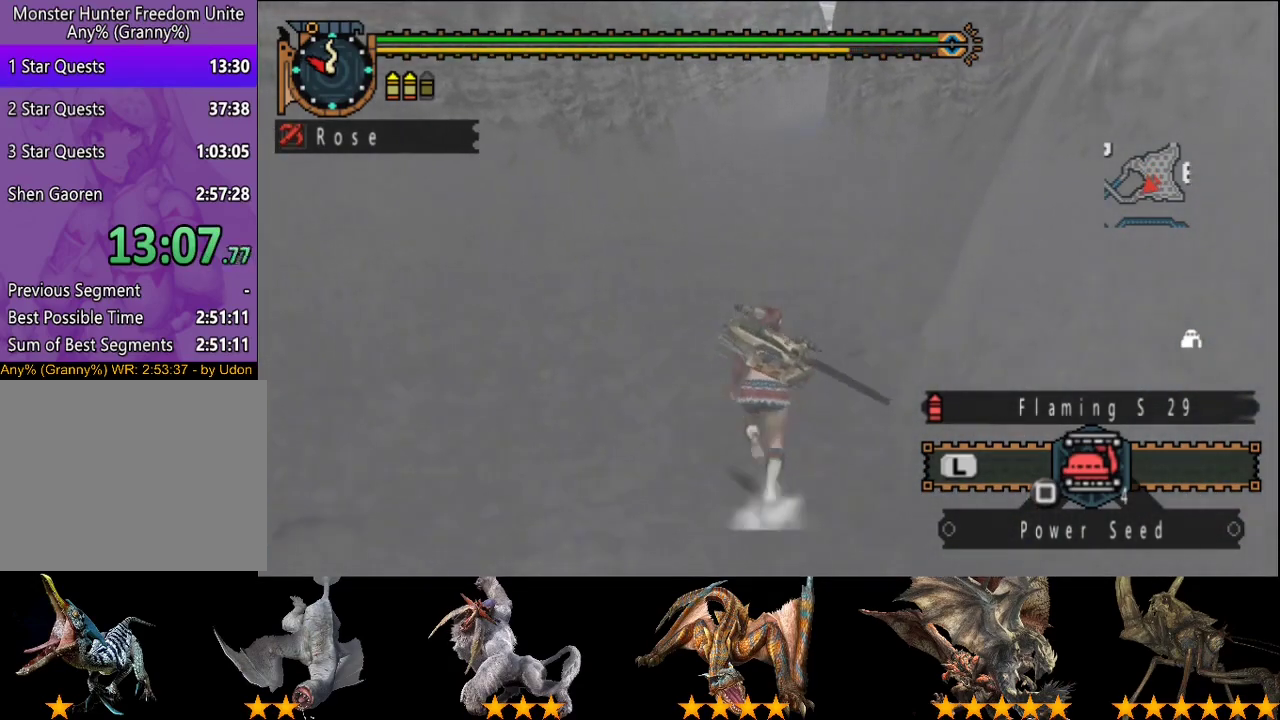
{"buttons": ["R2"], "left_stick": "up", "right_stick": "center", "events": []}